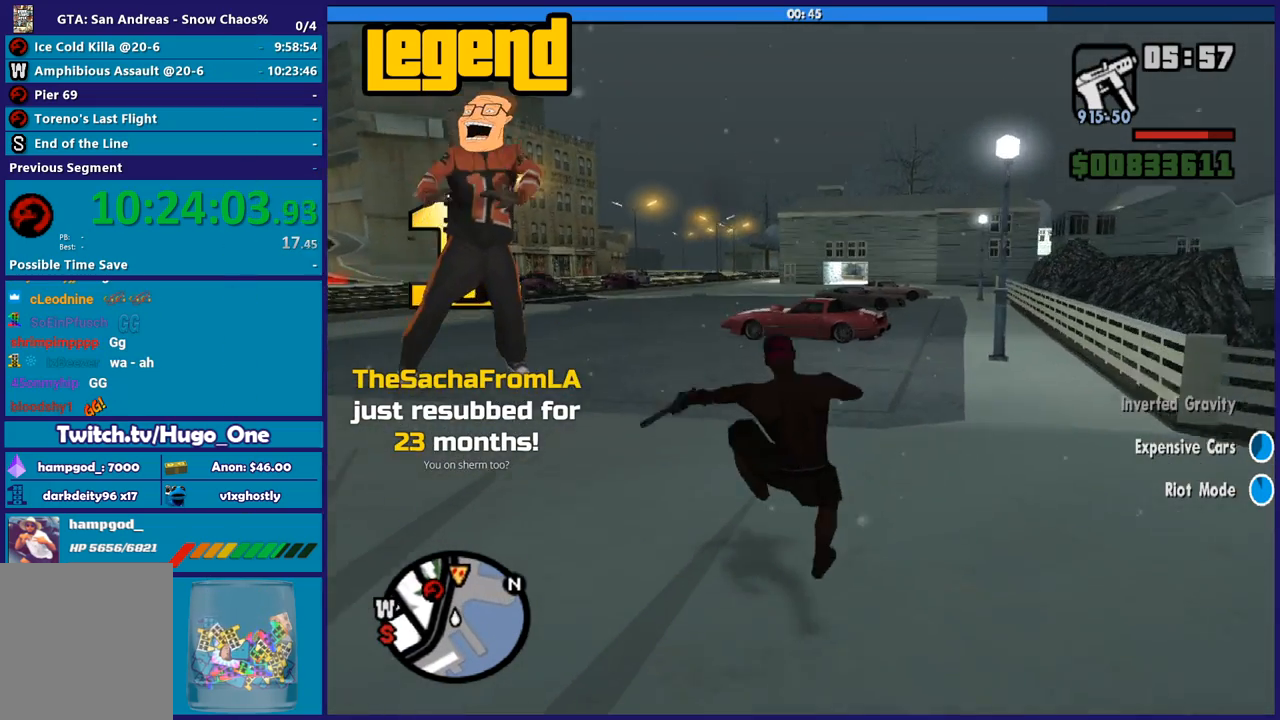
Gameplay with a controller (Xbox layout); each line is a JSON object with the inputs held at the frame after it. "button_events" lists button changes between this image and that frame as [ms after this image, input, new state], when the widget could be followed in between (sticks are given only as held states). This document gives stick clicks only as held states, not as events.
{"buttons": ["A"], "left_stick": "up", "right_stick": "center", "button_events": [[100, "A", "down"], [200, "A", "up"], [267, "A", "down"], [400, "A", "up"], [500, "A", "down"]]}
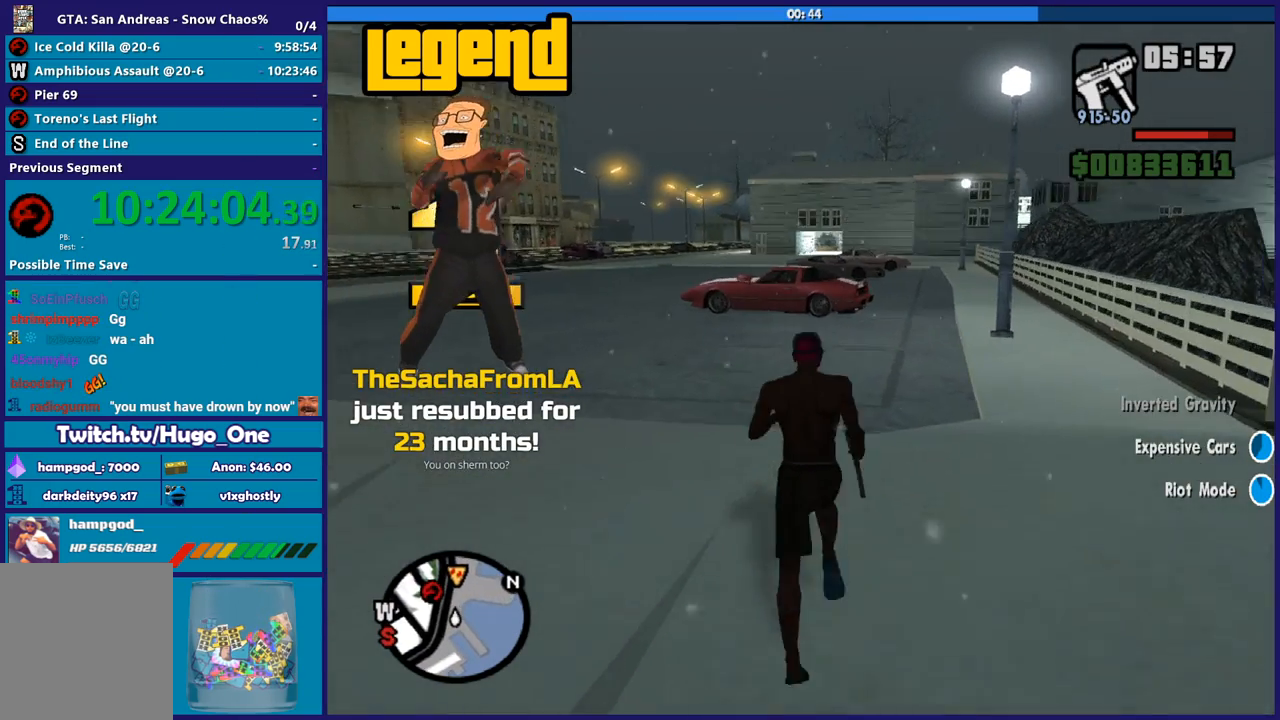
{"buttons": ["A"], "left_stick": "up", "right_stick": "center", "button_events": [[100, "A", "up"], [200, "A", "down"], [300, "A", "up"], [400, "A", "down"]]}
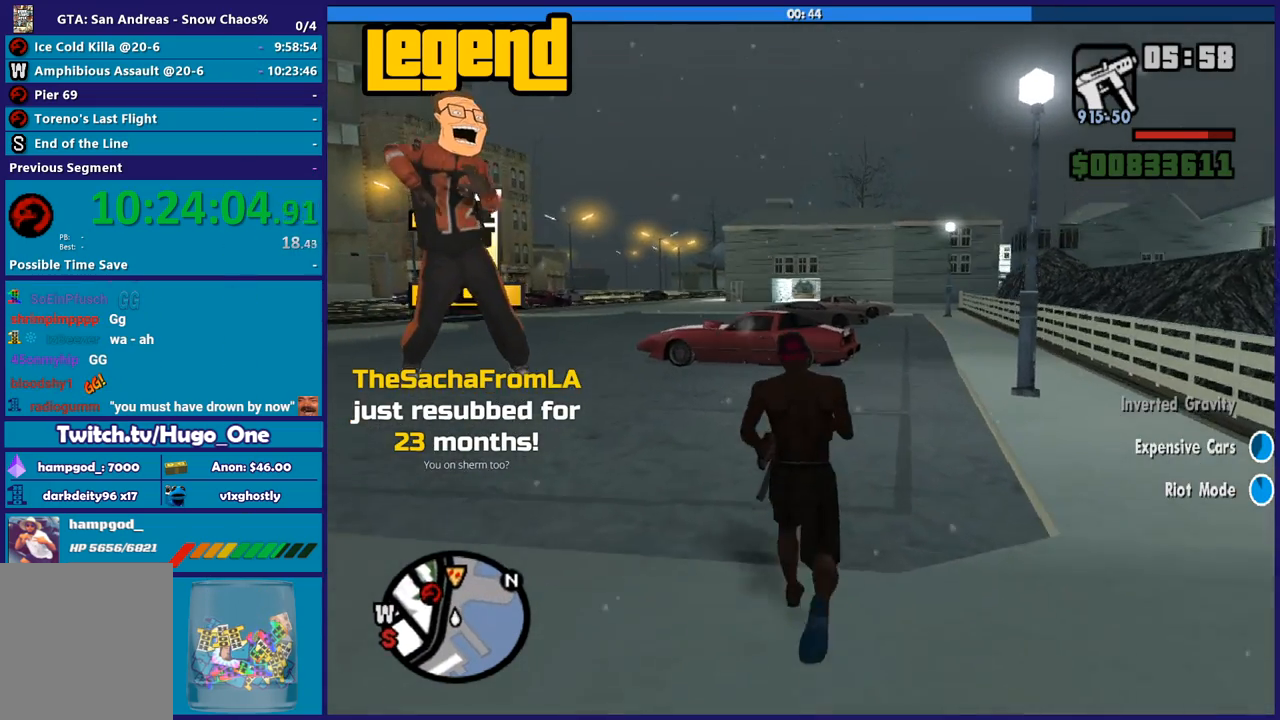
{"buttons": [], "left_stick": "up", "right_stick": "down", "button_events": [[33, "X", "down"], [133, "A", "up"], [233, "X", "up"]]}
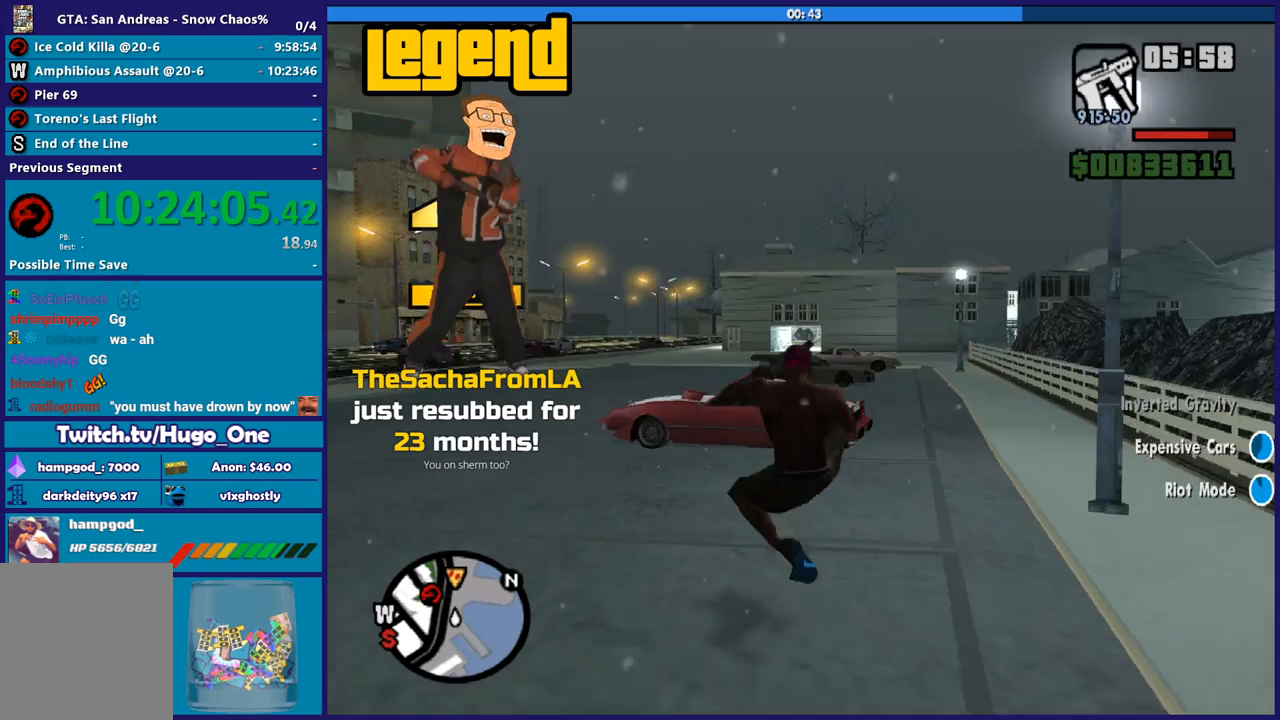
{"buttons": [], "left_stick": "up", "right_stick": "center", "button_events": [[134, "A", "down"], [234, "A", "up"], [334, "A", "down"], [467, "A", "up"]]}
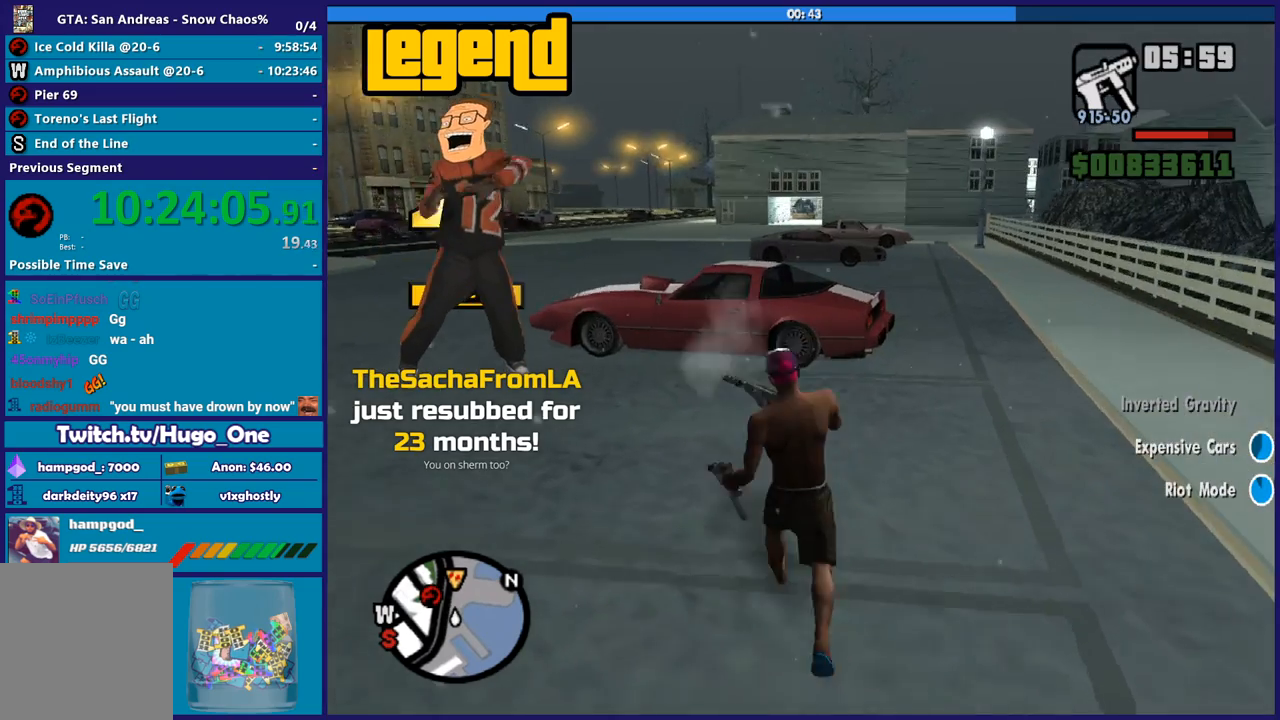
{"buttons": ["A"], "left_stick": "up", "right_stick": "center", "button_events": [[66, "A", "down"], [166, "A", "up"], [233, "A", "down"], [367, "A", "up"], [433, "A", "down"]]}
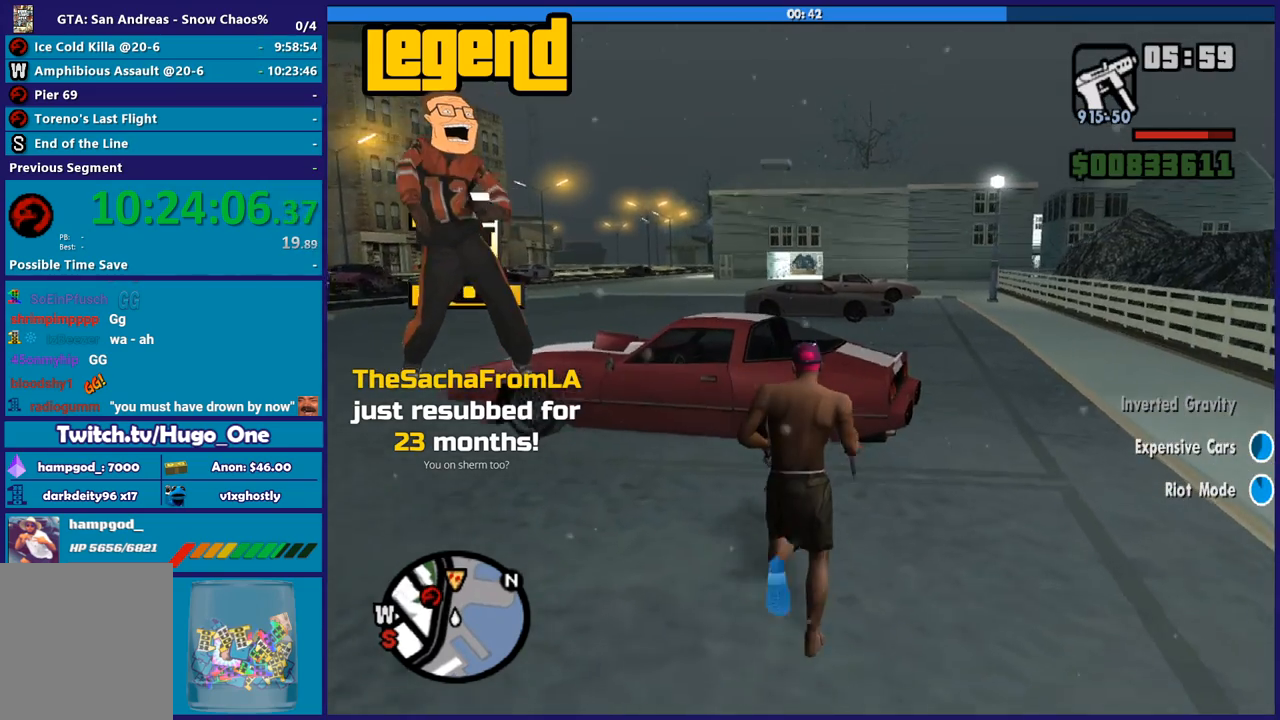
{"buttons": [], "left_stick": "center", "right_stick": "center", "button_events": [[33, "A", "up"], [134, "A", "down"], [234, "A", "up"], [334, "Y", "down"], [434, "Y", "up"]]}
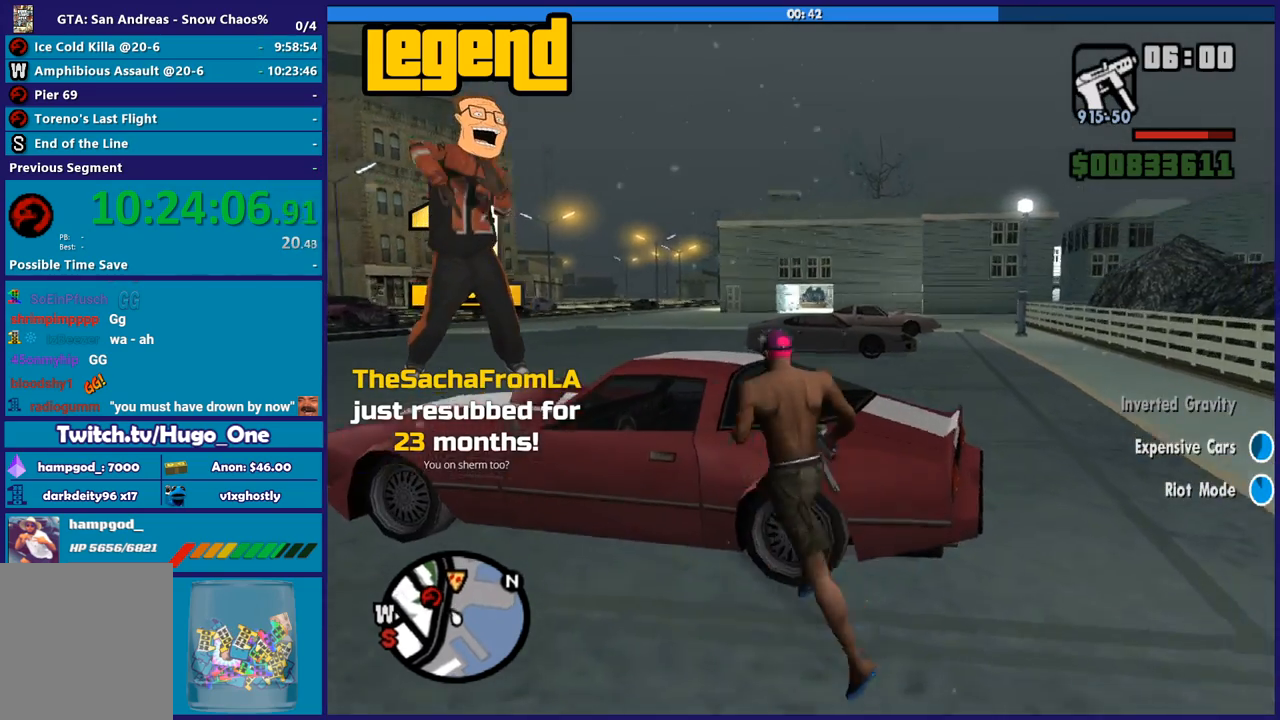
{"buttons": [], "left_stick": "center", "right_stick": "up-right", "button_events": [[33, "Y", "down"], [133, "Y", "up"], [200, "Y", "down"], [333, "Y", "up"]]}
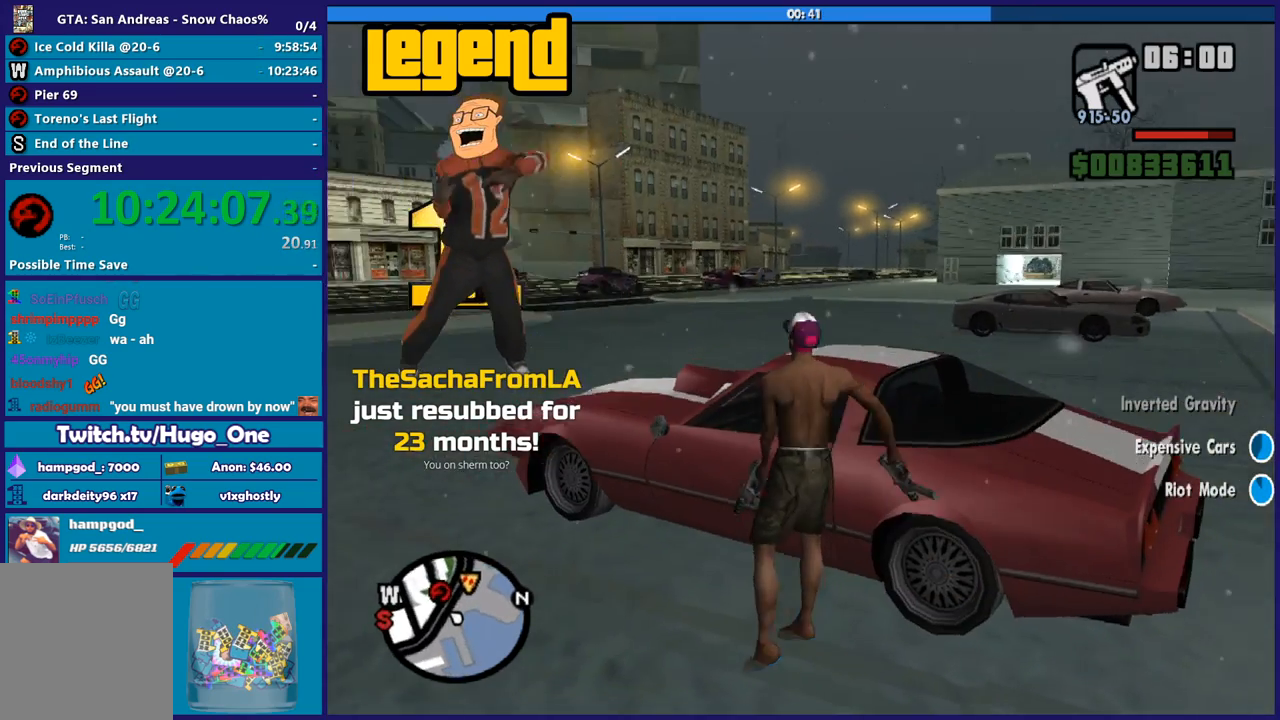
{"buttons": [], "left_stick": "center", "right_stick": "right", "button_events": []}
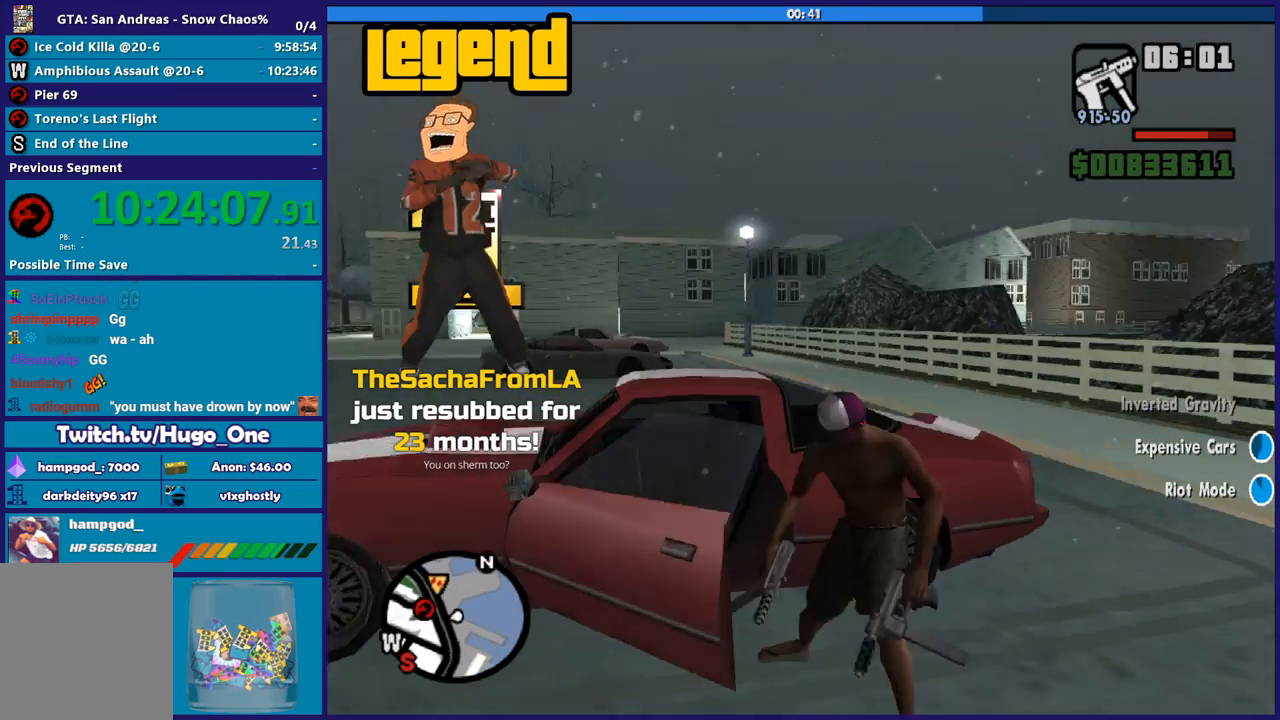
{"buttons": [], "left_stick": "center", "right_stick": "center", "button_events": []}
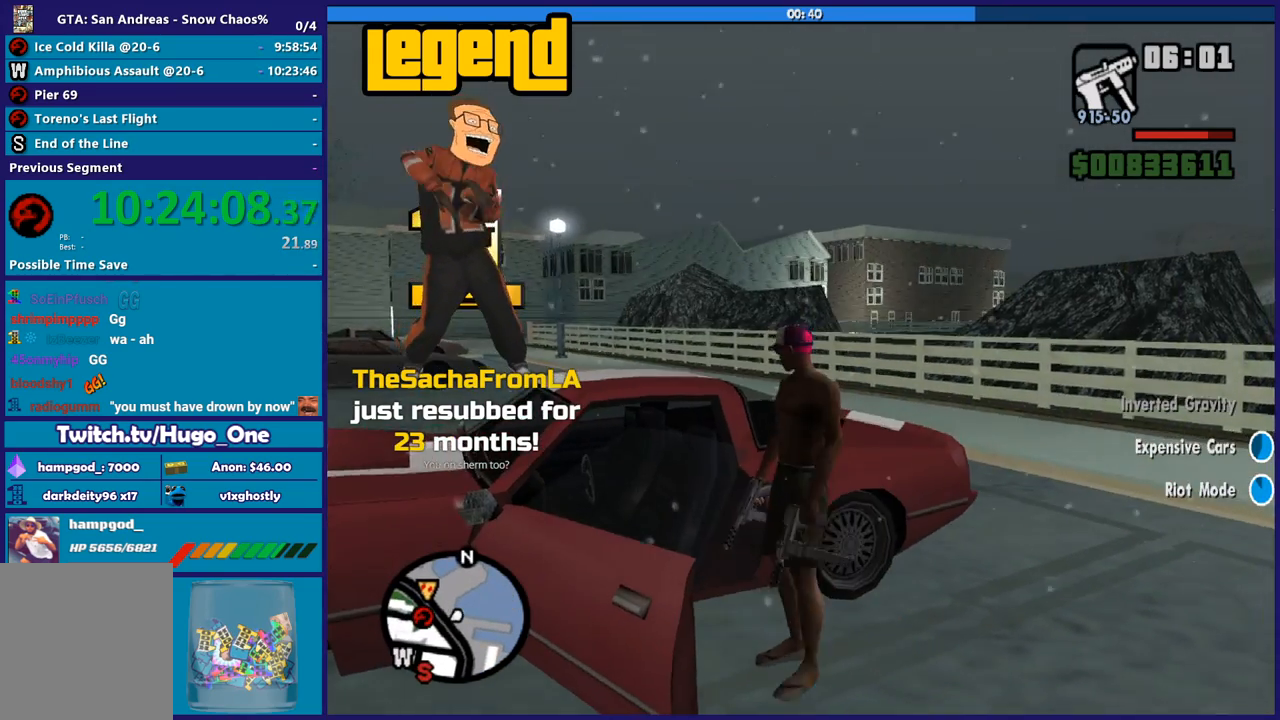
{"buttons": [], "left_stick": "center", "right_stick": "center", "button_events": []}
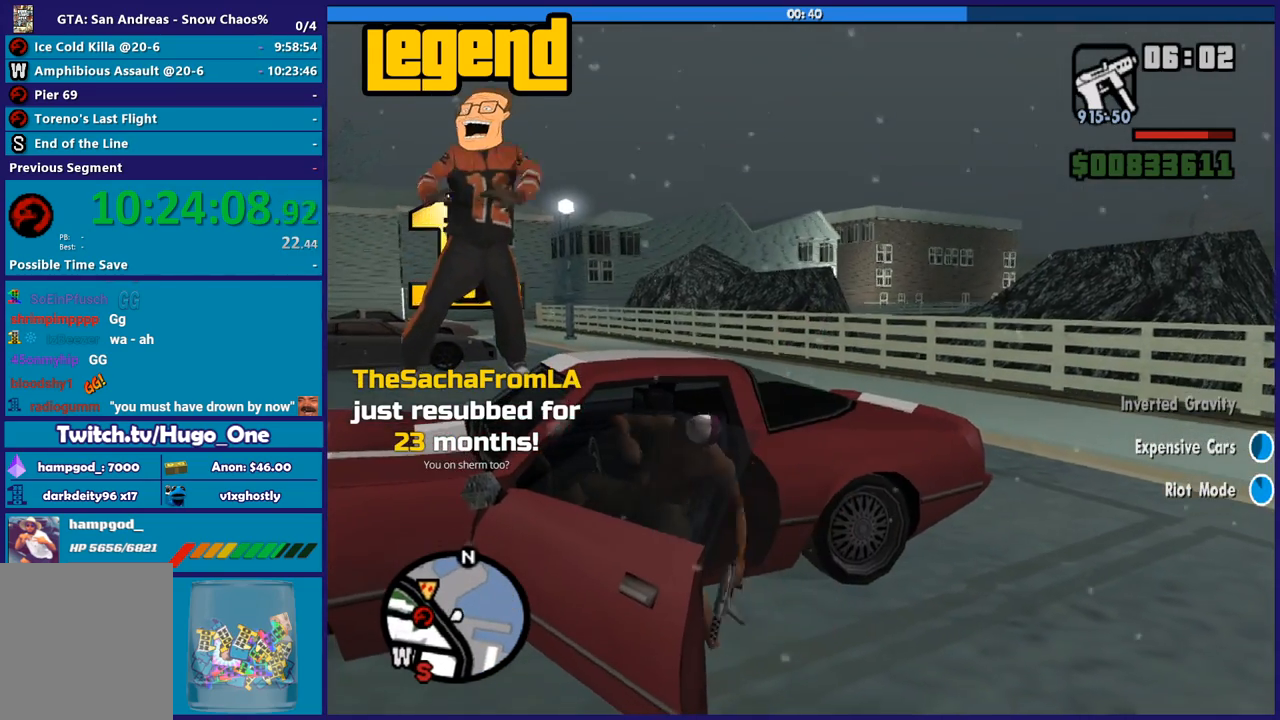
{"buttons": ["A", "R2"], "left_stick": "center", "right_stick": "center", "button_events": [[467, "A", "down"], [467, "R2", "down"]]}
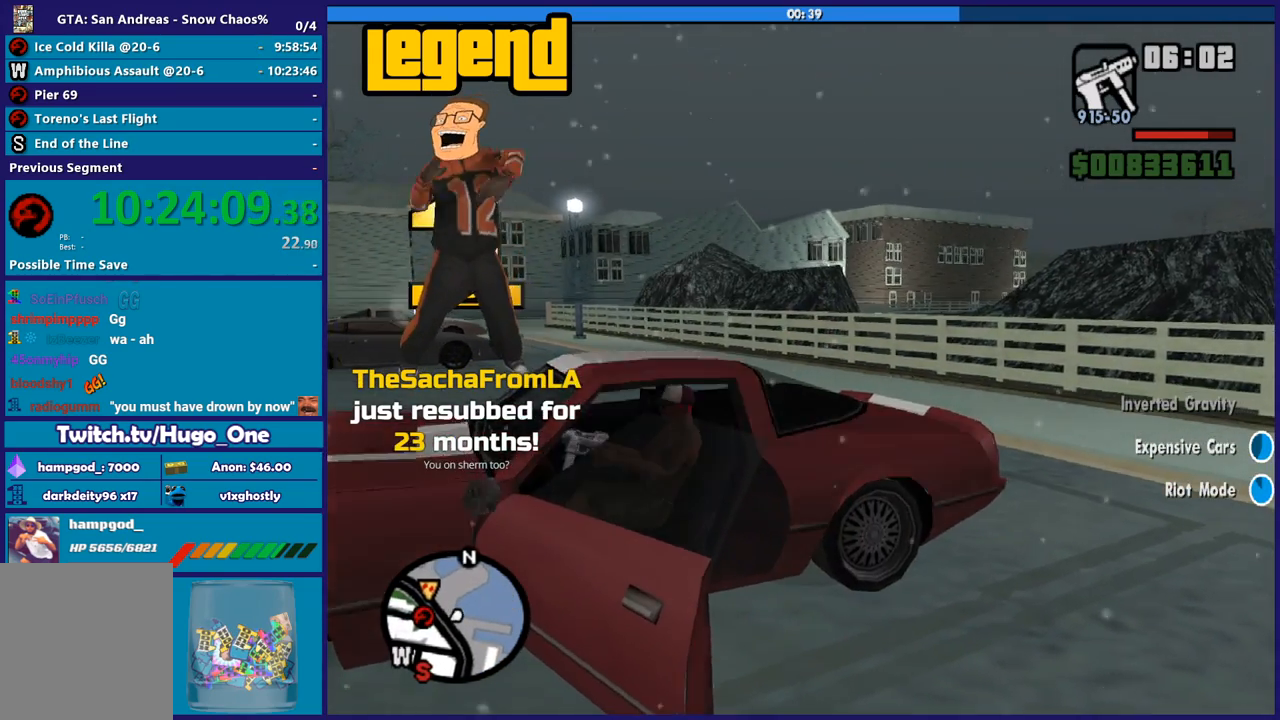
{"buttons": ["R2"], "left_stick": "up-right", "right_stick": "center", "button_events": [[467, "A", "up"]]}
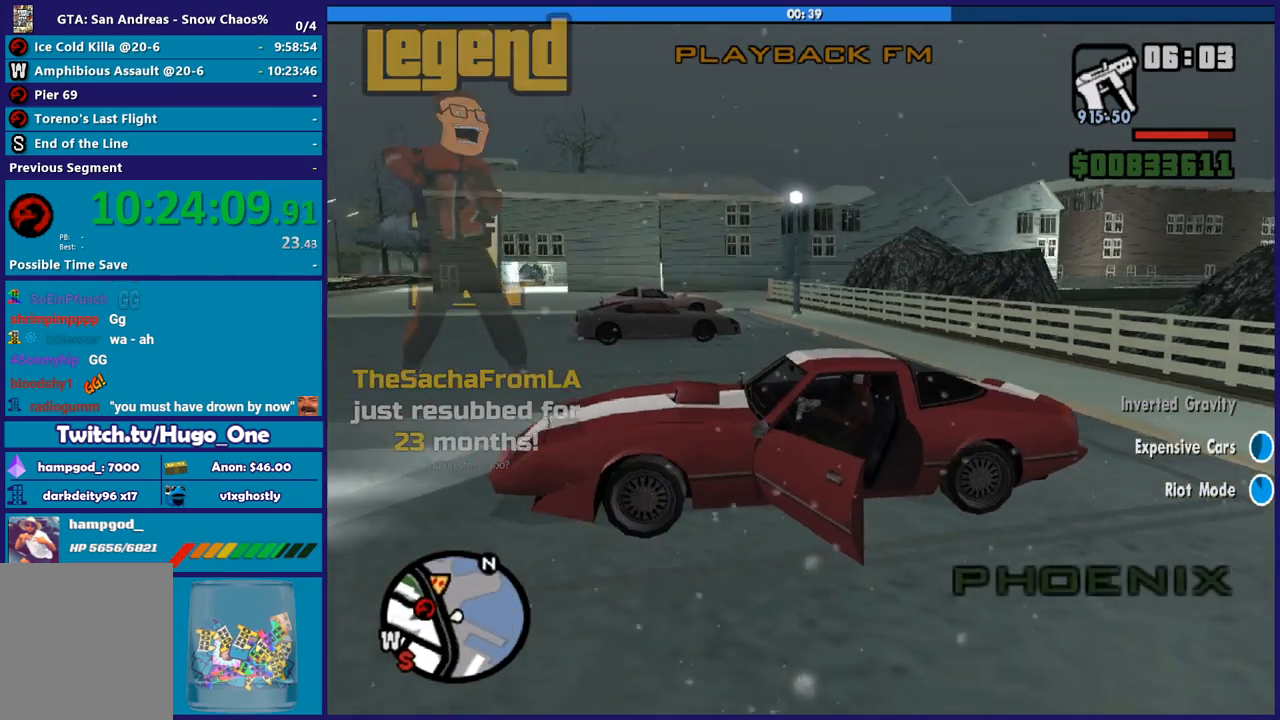
{"buttons": ["R2"], "left_stick": "right", "right_stick": "left", "button_events": []}
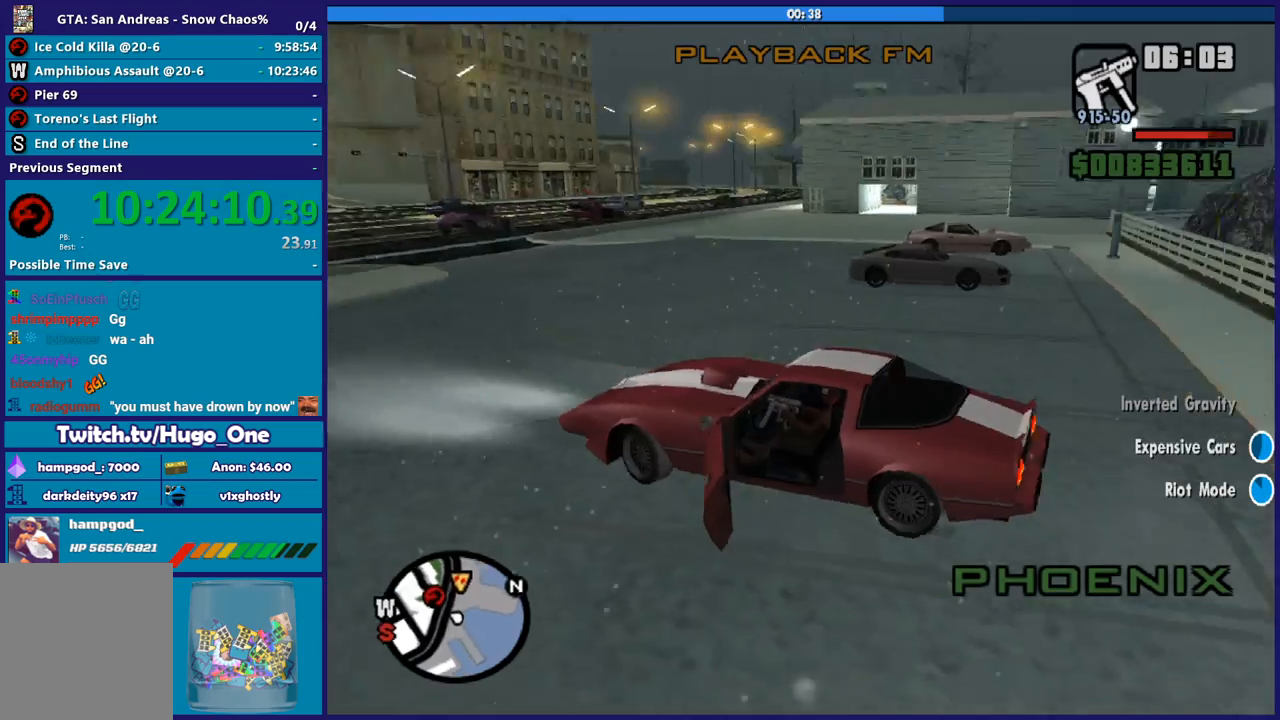
{"buttons": ["R2"], "left_stick": "right", "right_stick": "center", "button_events": []}
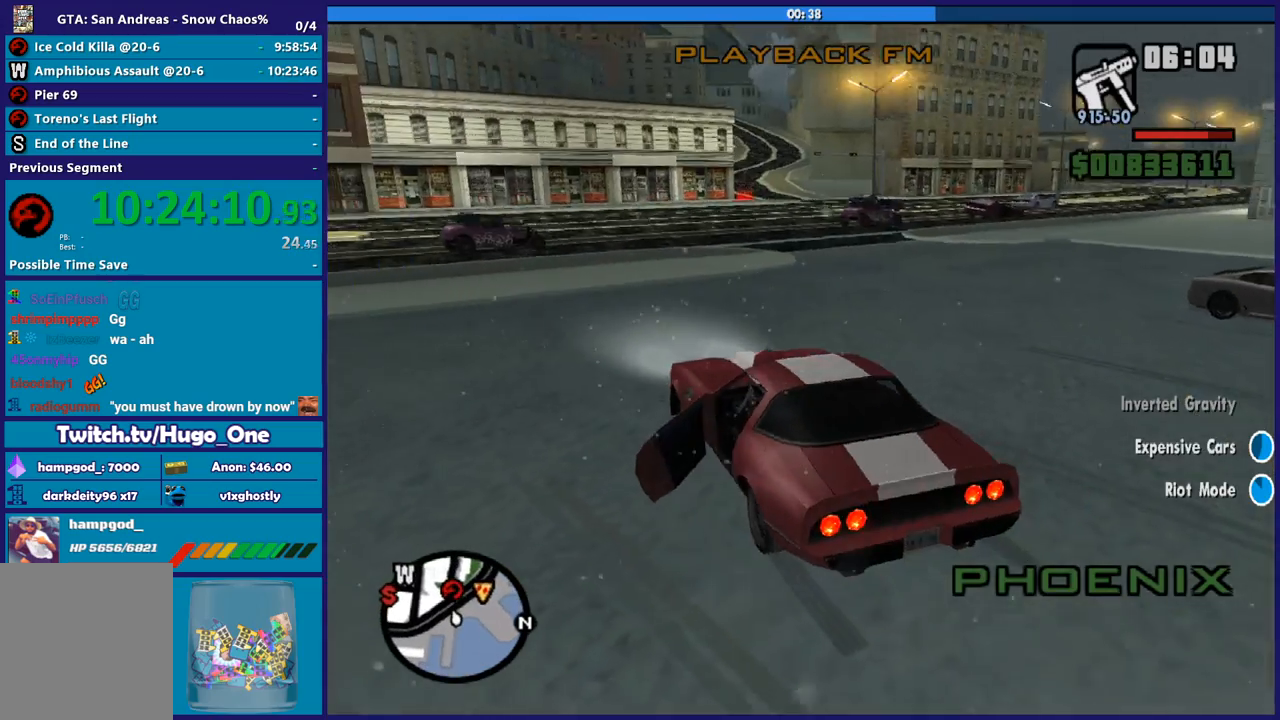
{"buttons": ["R2"], "left_stick": "left", "right_stick": "up-right", "button_events": []}
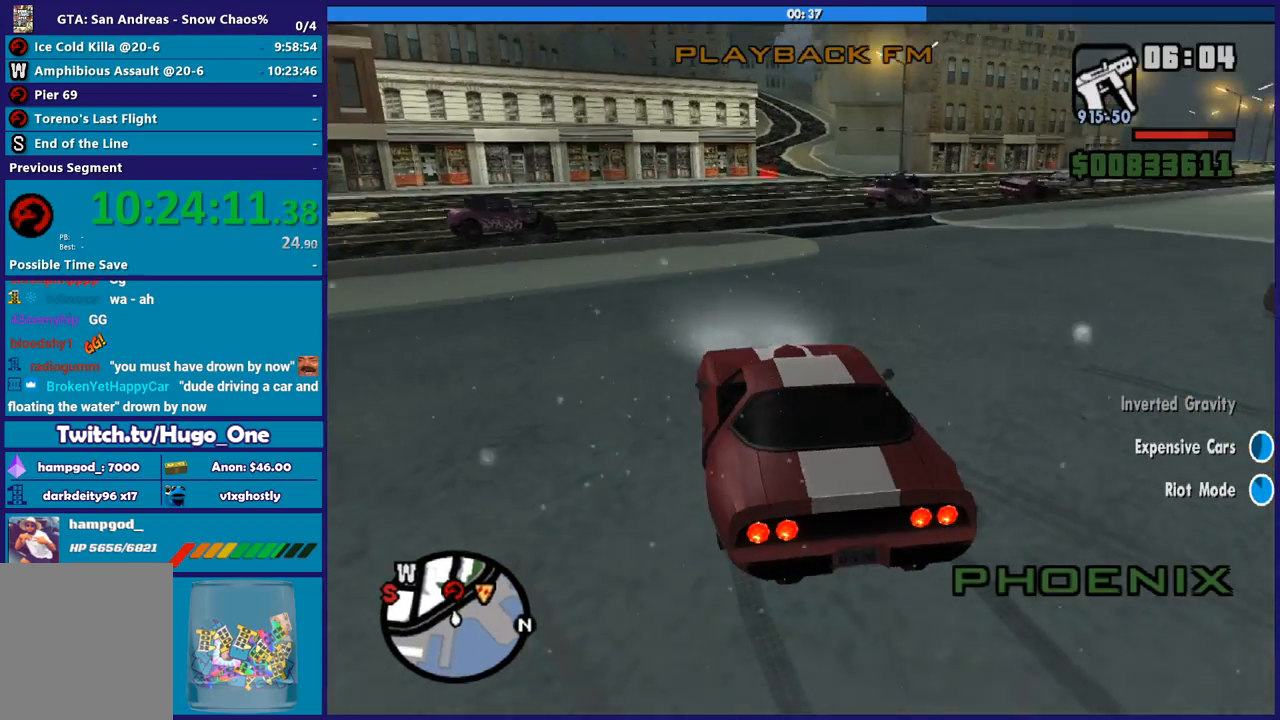
{"buttons": ["R2"], "left_stick": "right", "right_stick": "center", "button_events": []}
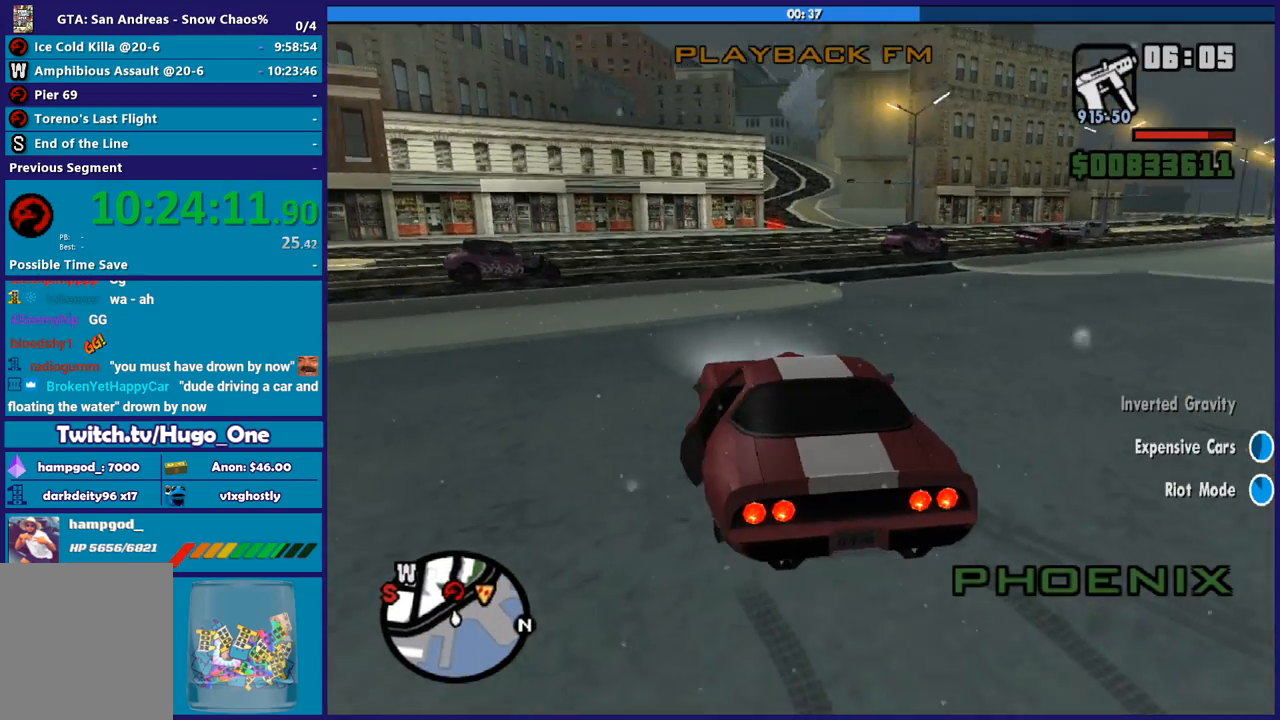
{"buttons": ["R2"], "left_stick": "right", "right_stick": "center", "button_events": []}
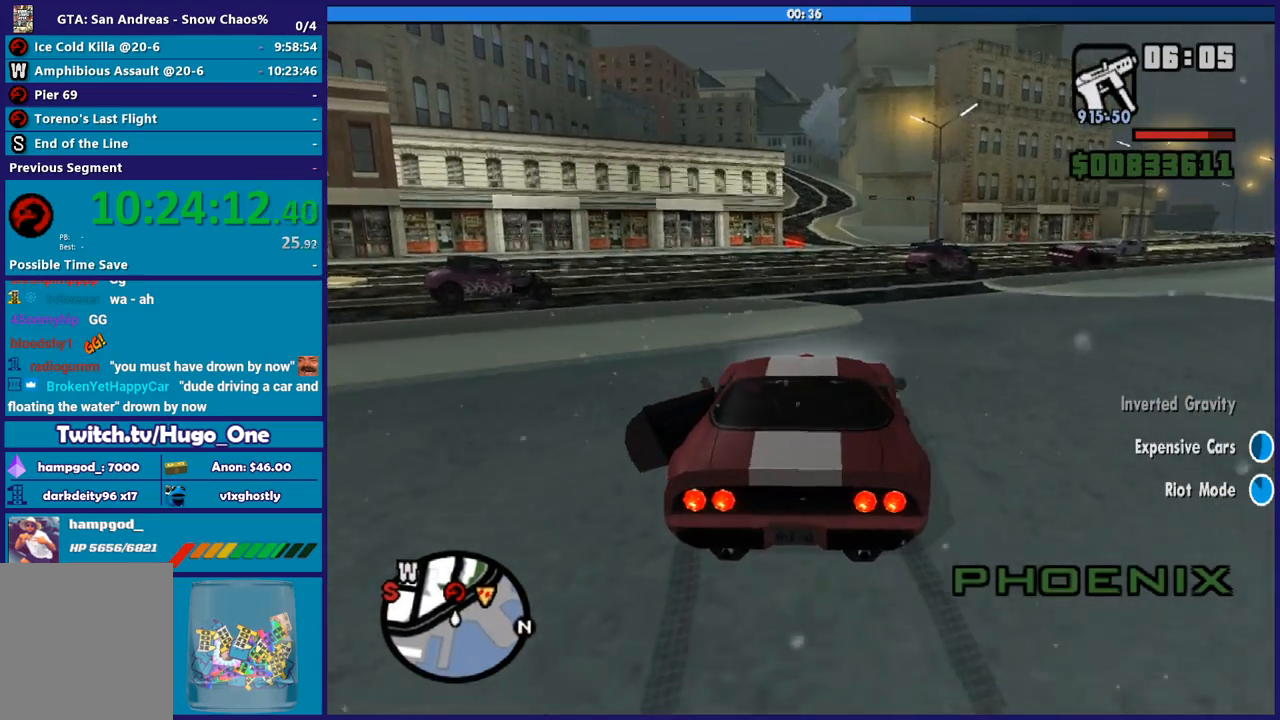
{"buttons": ["R2"], "left_stick": "up-left", "right_stick": "up", "button_events": []}
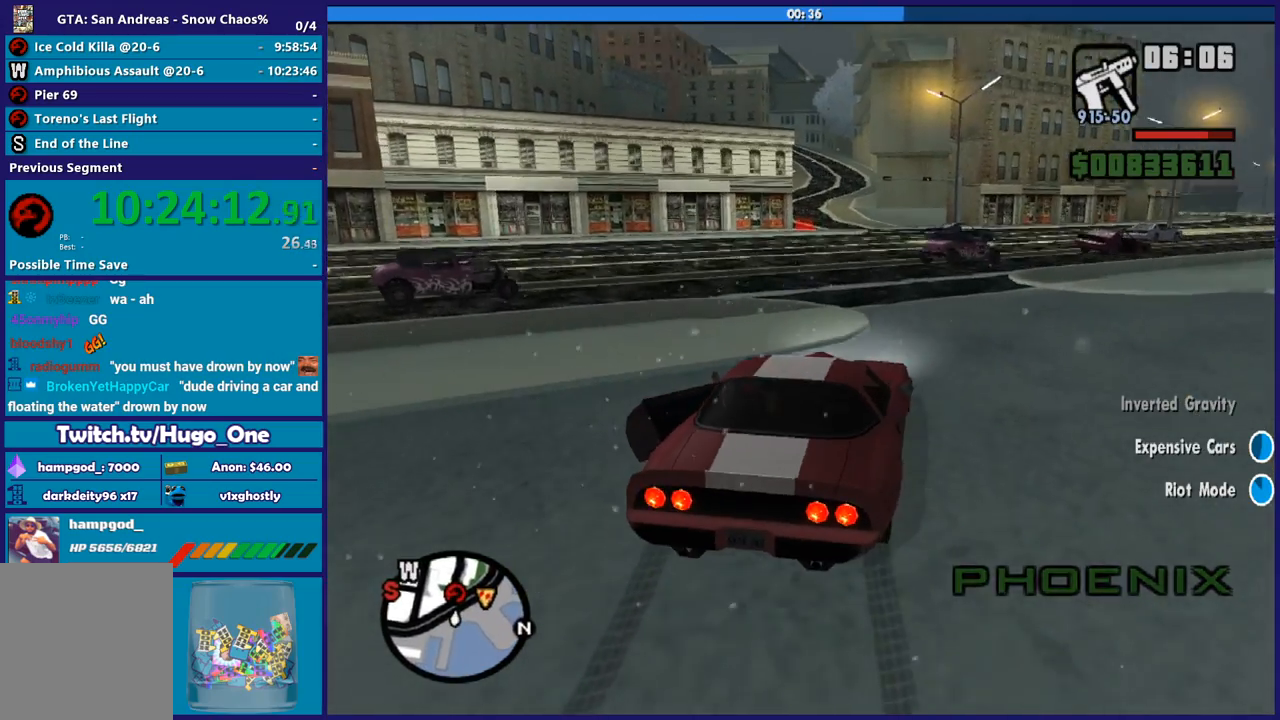
{"buttons": ["R2"], "left_stick": "up-left", "right_stick": "up-right", "button_events": []}
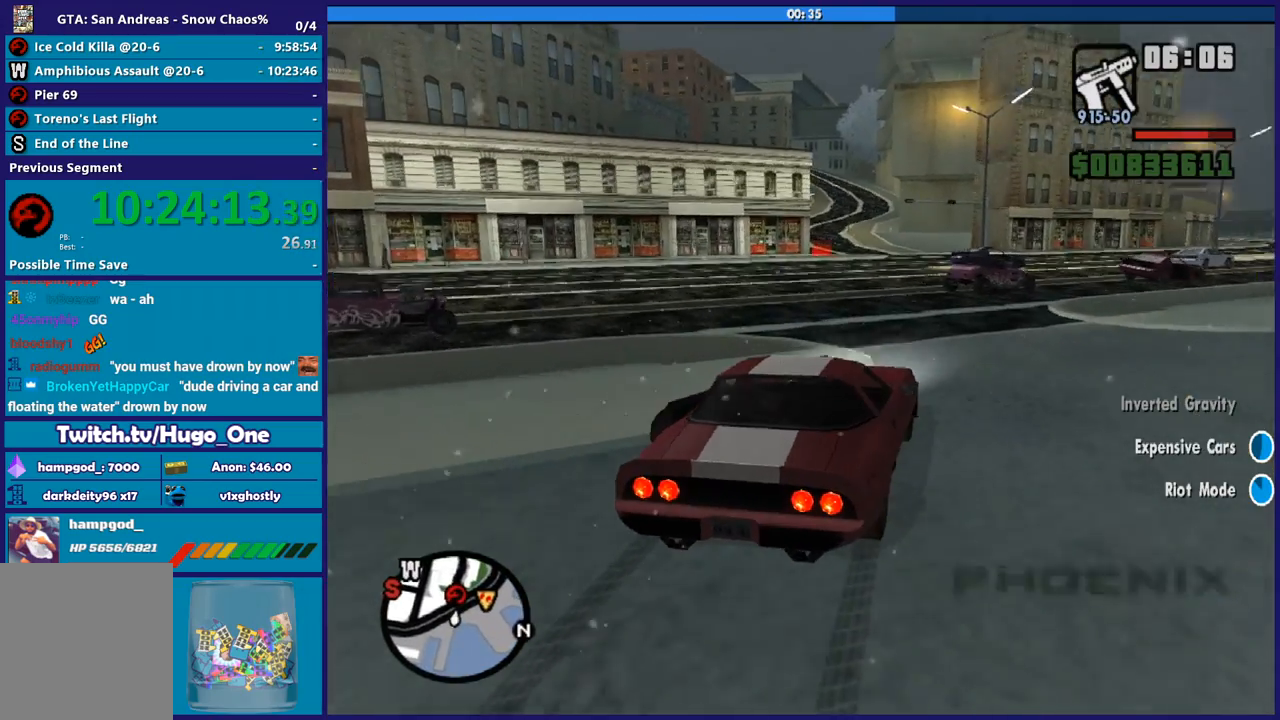
{"buttons": ["R2"], "left_stick": "down-right", "right_stick": "down-left", "button_events": []}
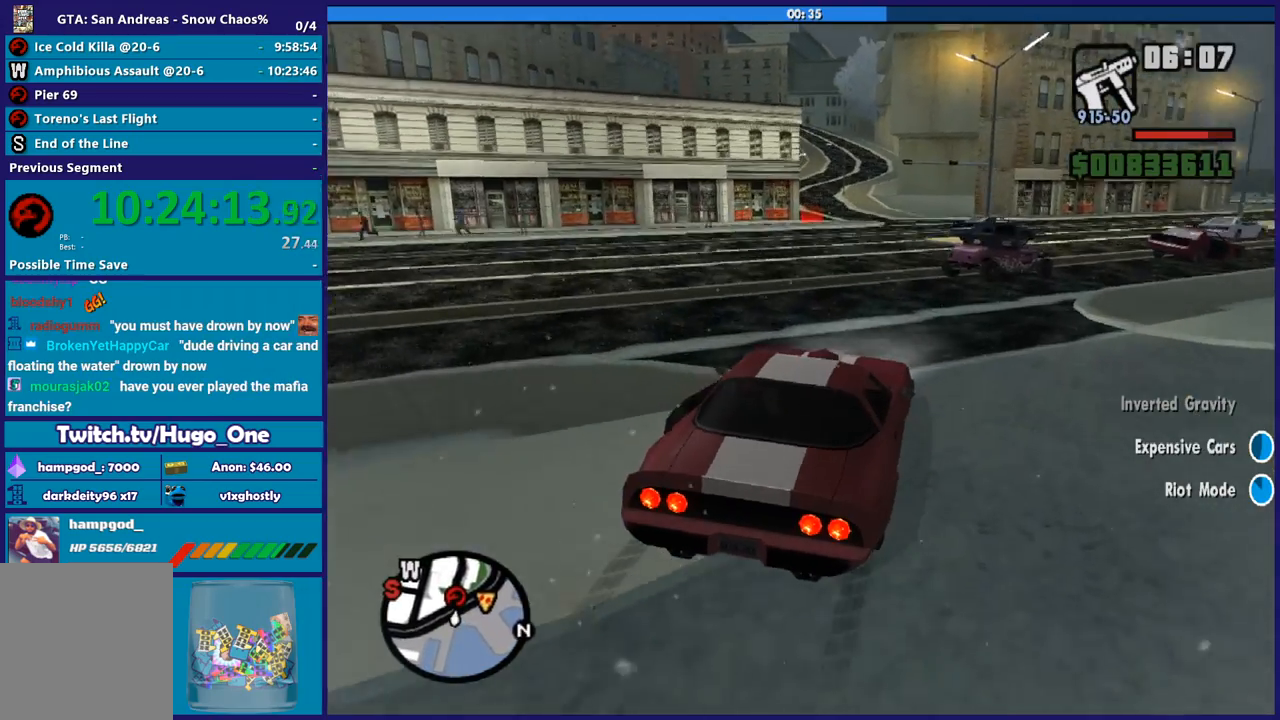
{"buttons": ["R2"], "left_stick": "center", "right_stick": "center", "button_events": []}
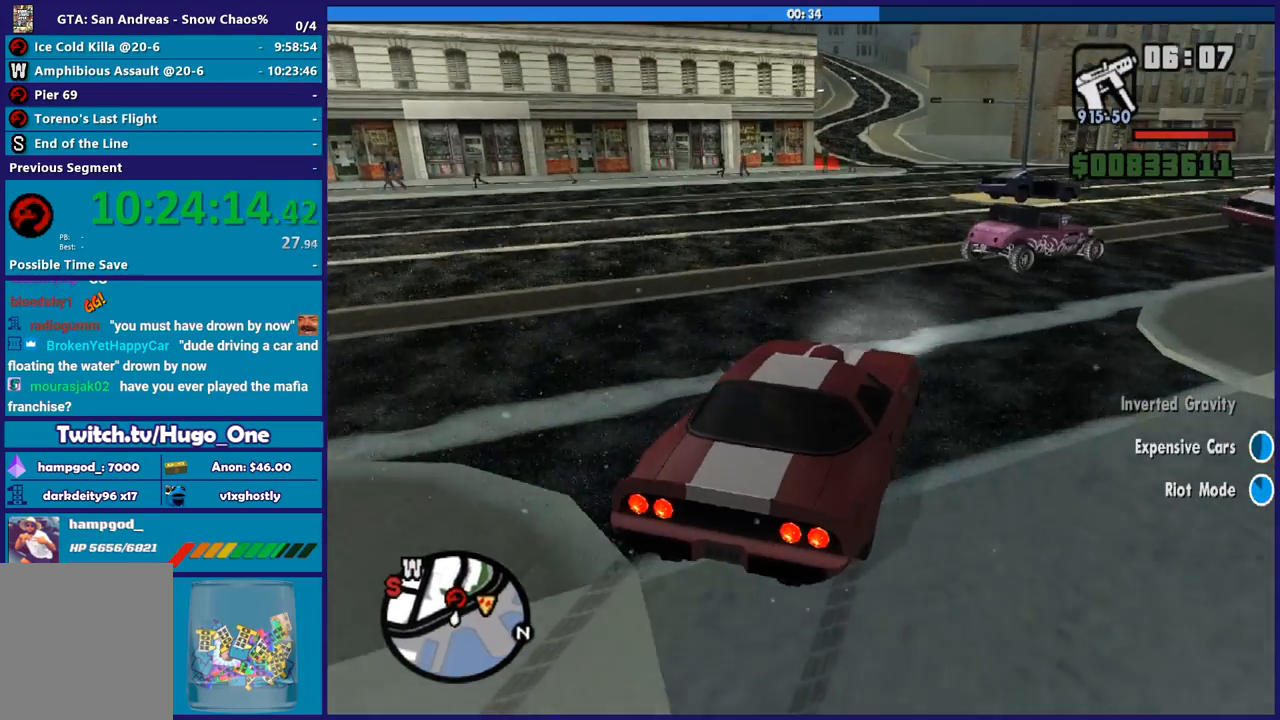
{"buttons": ["R2"], "left_stick": "left", "right_stick": "center", "button_events": []}
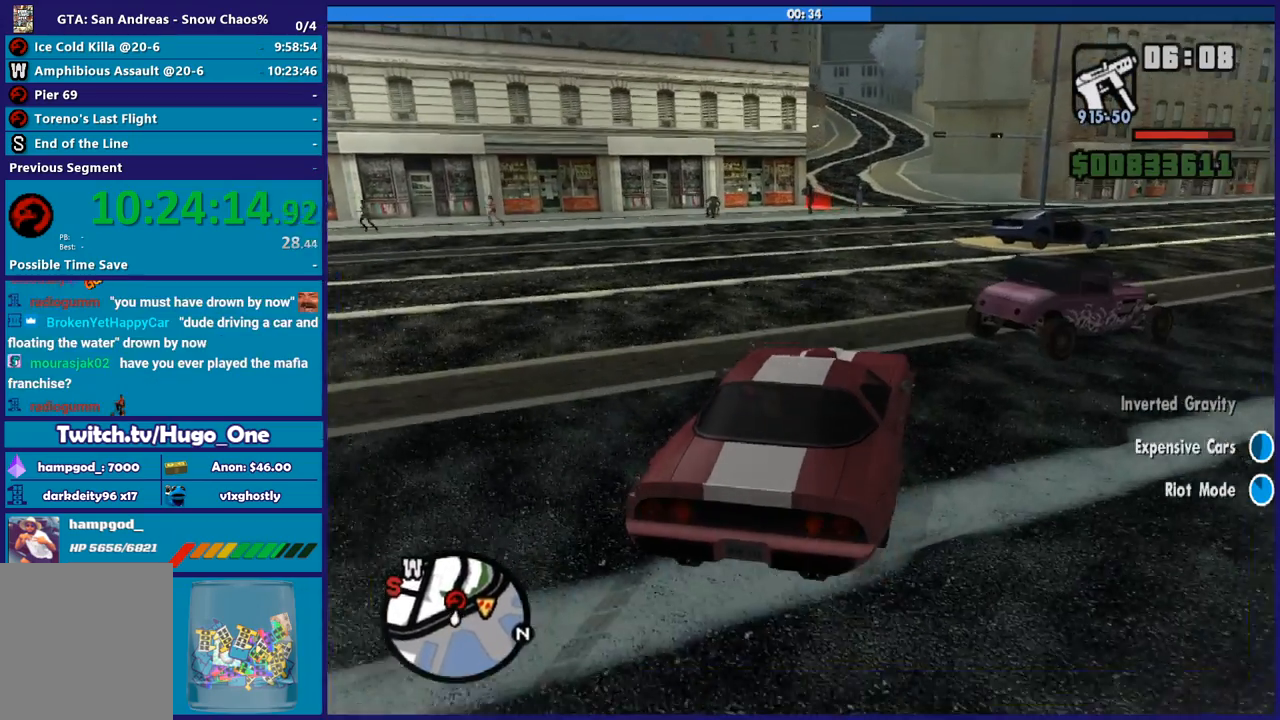
{"buttons": ["R2"], "left_stick": "down-right", "right_stick": "down-left", "button_events": []}
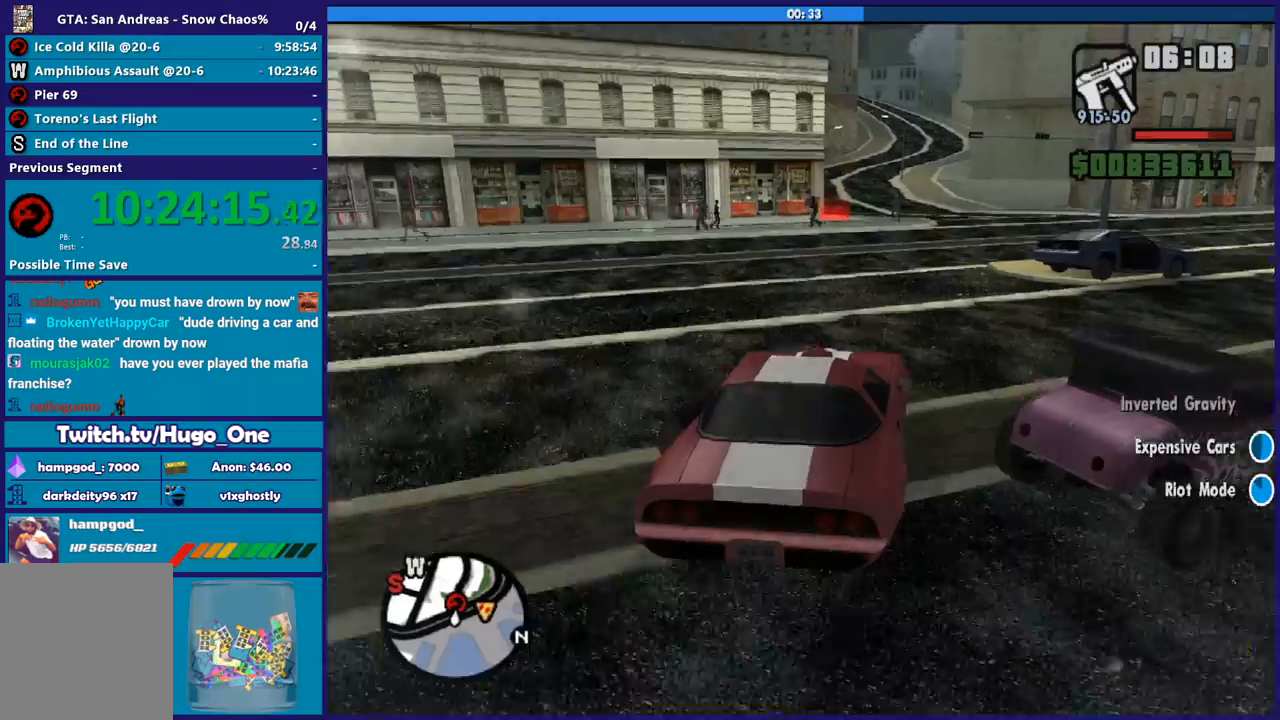
{"buttons": ["R2"], "left_stick": "left", "right_stick": "down-left", "button_events": []}
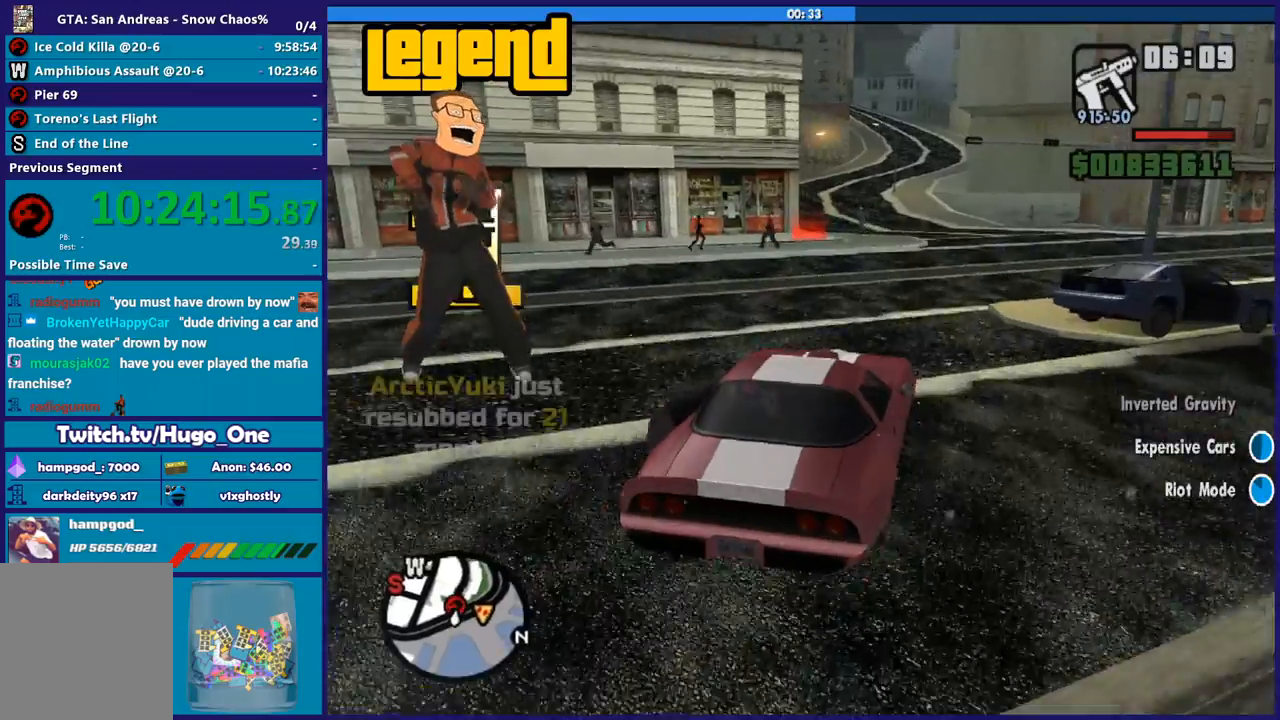
{"buttons": ["R2"], "left_stick": "down-right", "right_stick": "down-left", "button_events": []}
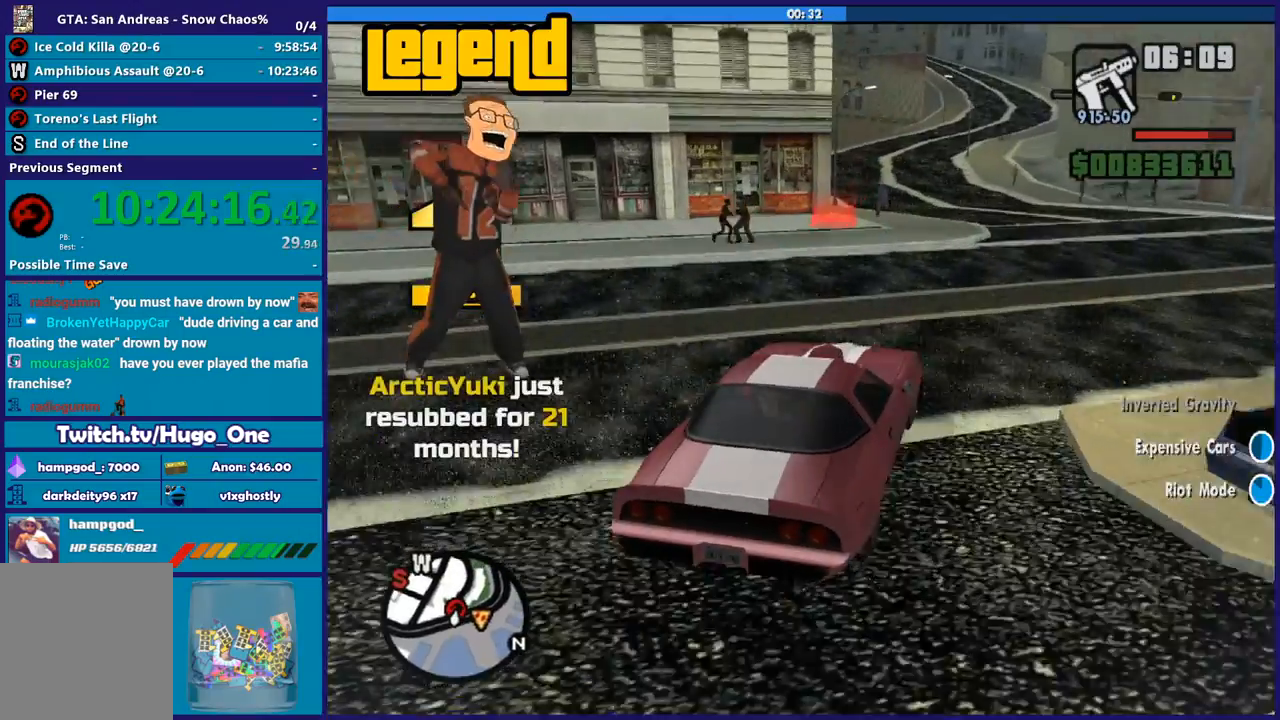
{"buttons": [], "left_stick": "down-right", "right_stick": "down-left", "button_events": [[234, "R2", "up"]]}
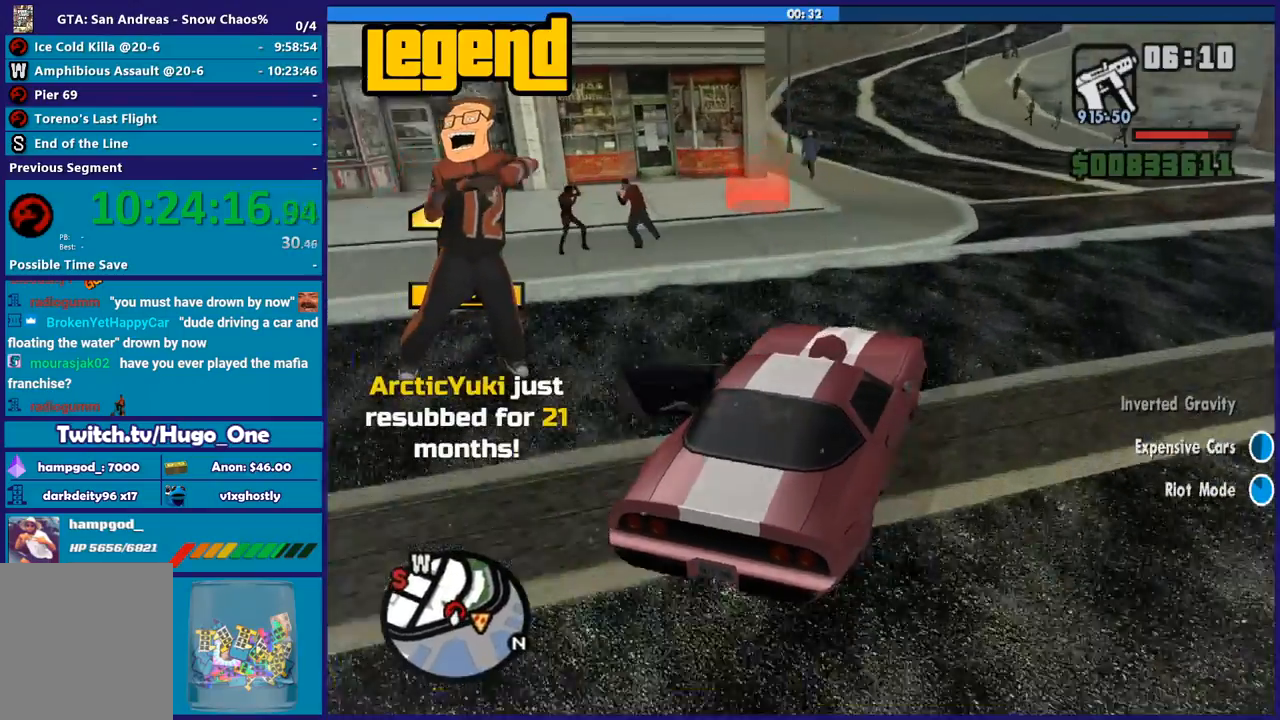
{"buttons": ["L2"], "left_stick": "left", "right_stick": "down-left", "button_events": [[333, "L2", "down"]]}
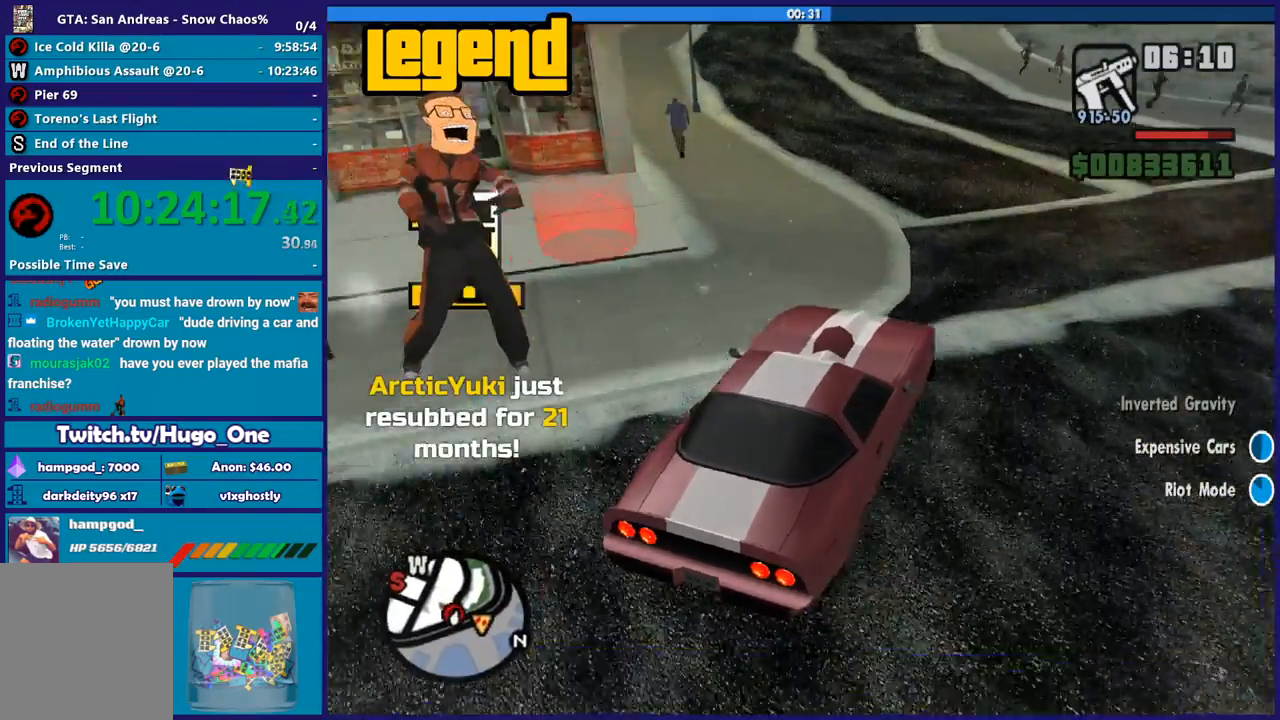
{"buttons": ["L2"], "left_stick": "left", "right_stick": "down", "button_events": []}
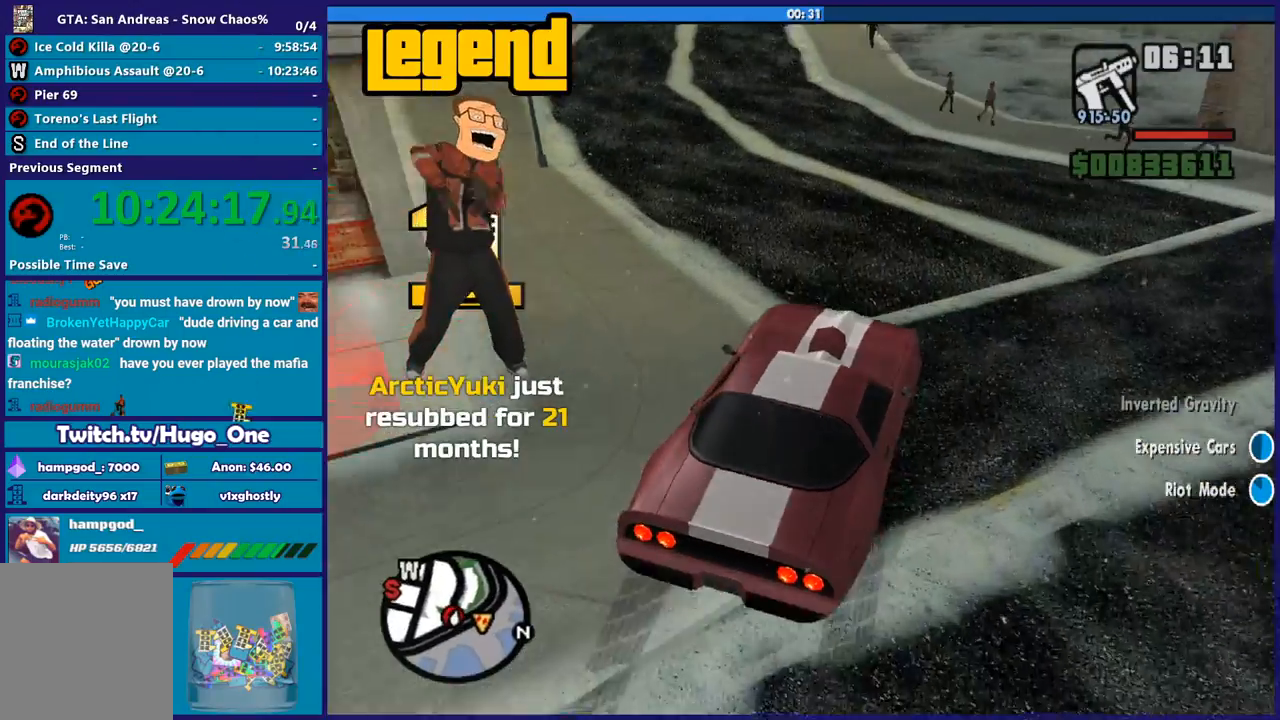
{"buttons": ["L2"], "left_stick": "left", "right_stick": "center", "button_events": [[300, "Y", "down"], [467, "Y", "up"]]}